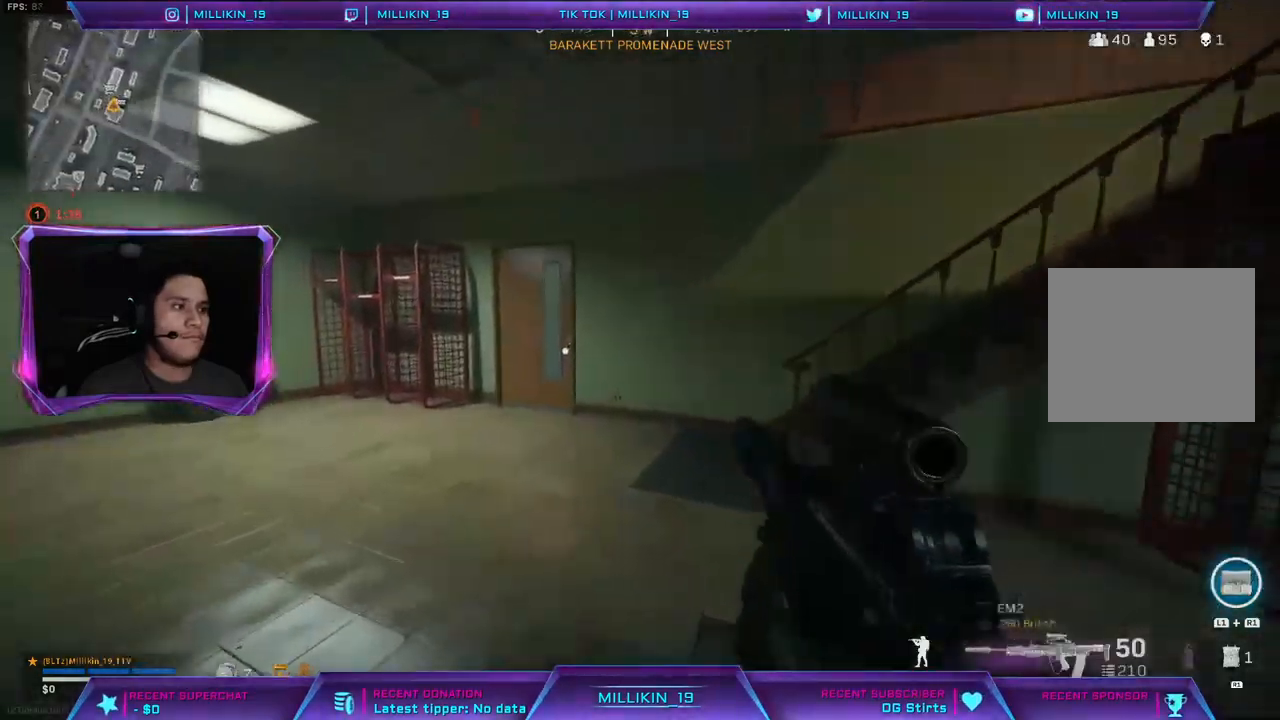
Gameplay with a controller (PlayStation layout); each line is a JSON object with the inputs held at the frame after it (dt_ms = milliseconds from this image to that frame). "events" lists button and stick changes between this image and that frame as [ms after this image, input, new state], when the widget could be followed in between.
{"dt_ms": 500, "buttons": [], "left_stick": "up", "right_stick": "right", "events": [[100, "right_stick", "center"], [167, "right_stick", "right"], [200, "L3", "up"], [200, "left_stick", "up"], [317, "right_stick", "center"], [417, "right_stick", "right"]]}
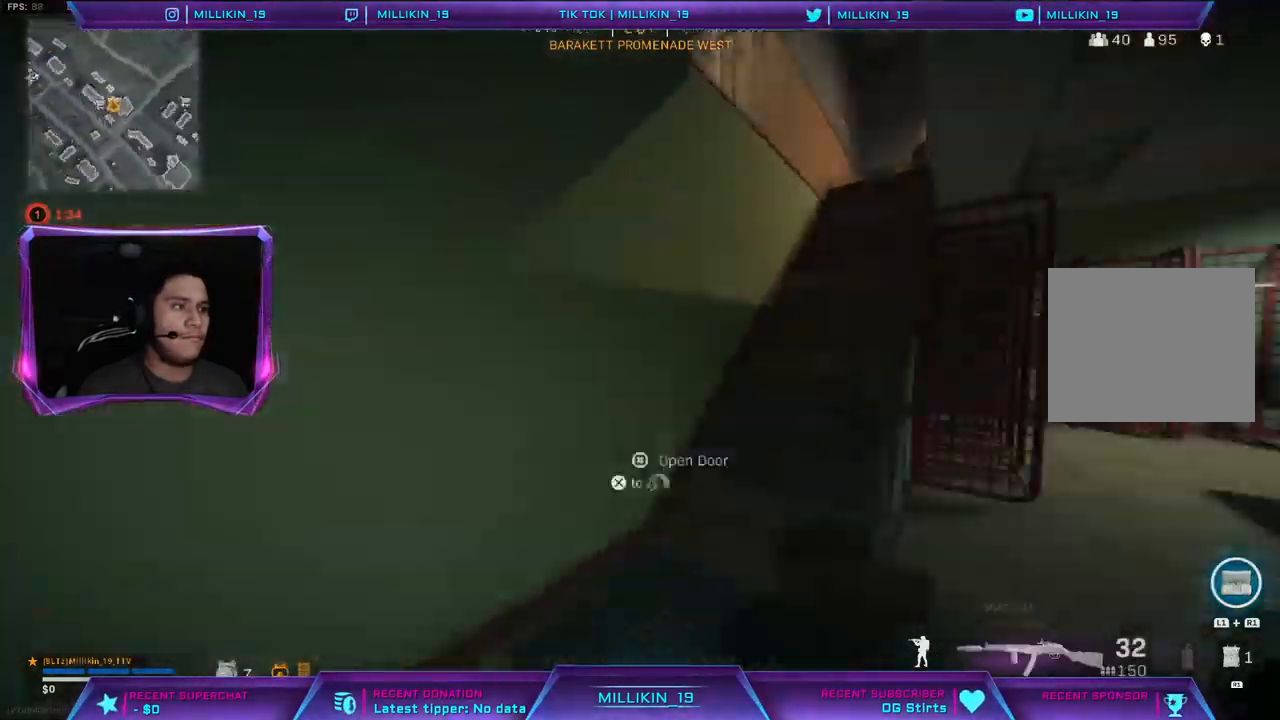
{"dt_ms": 500, "buttons": [], "left_stick": "up-left", "right_stick": "right", "events": [[83, "right_stick", "center"], [267, "left_stick", "up-left"], [367, "right_stick", "right"]]}
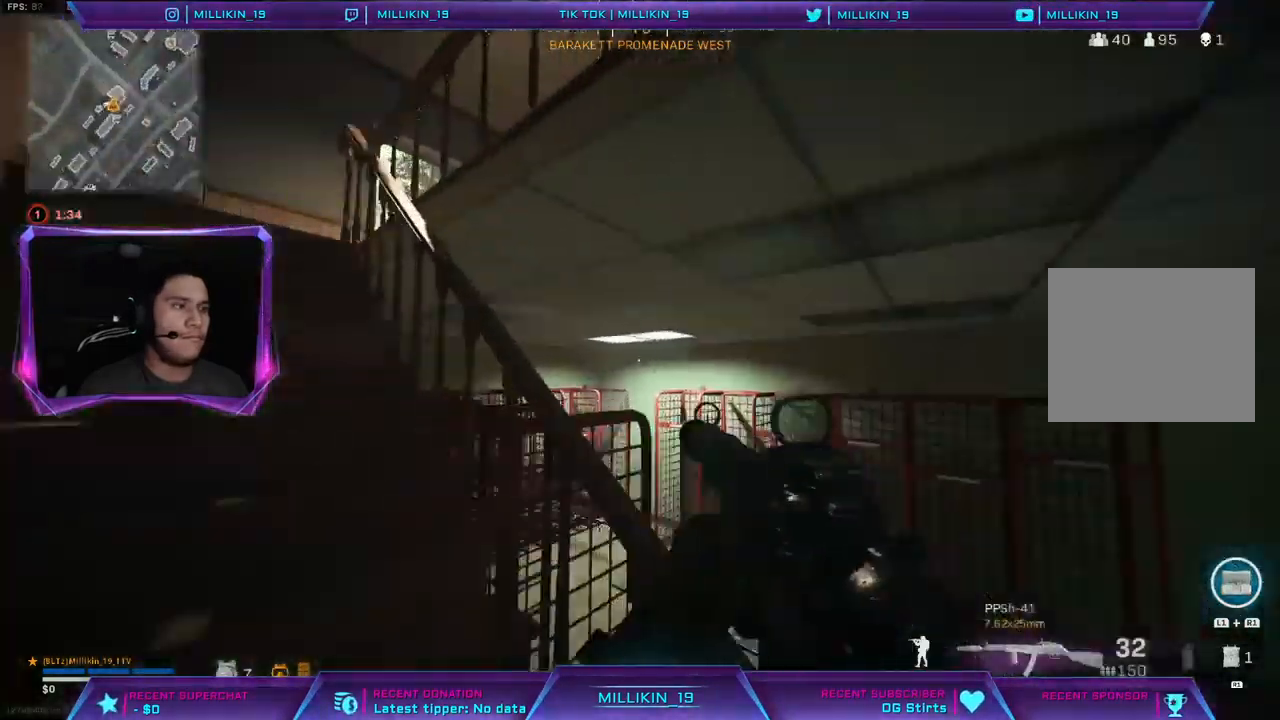
{"dt_ms": 500, "buttons": ["L2"], "left_stick": "down-left", "right_stick": "center", "events": [[17, "right_stick", "center"], [67, "right_stick", "right"], [100, "left_stick", "down-left"], [133, "L2", "down"], [233, "right_stick", "center"], [267, "L1", "down"], [317, "L1", "up"]]}
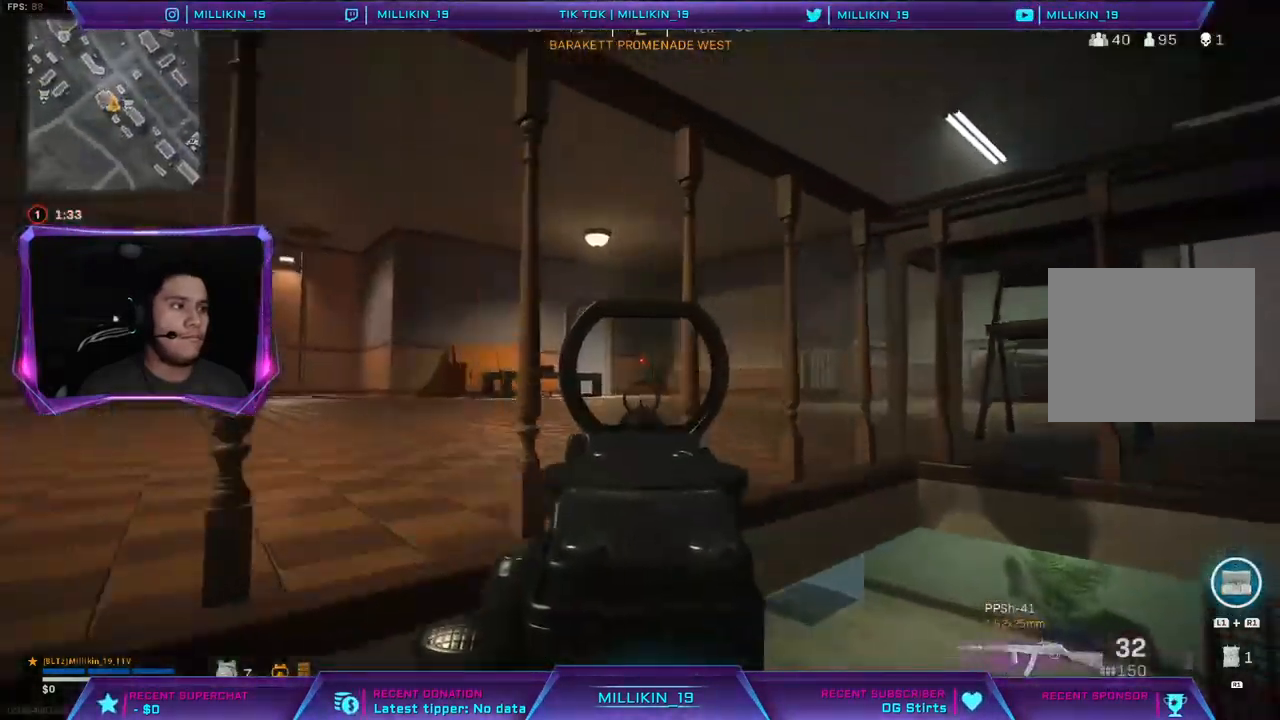
{"dt_ms": 500, "buttons": ["L2"], "left_stick": "down-left", "right_stick": "left"}
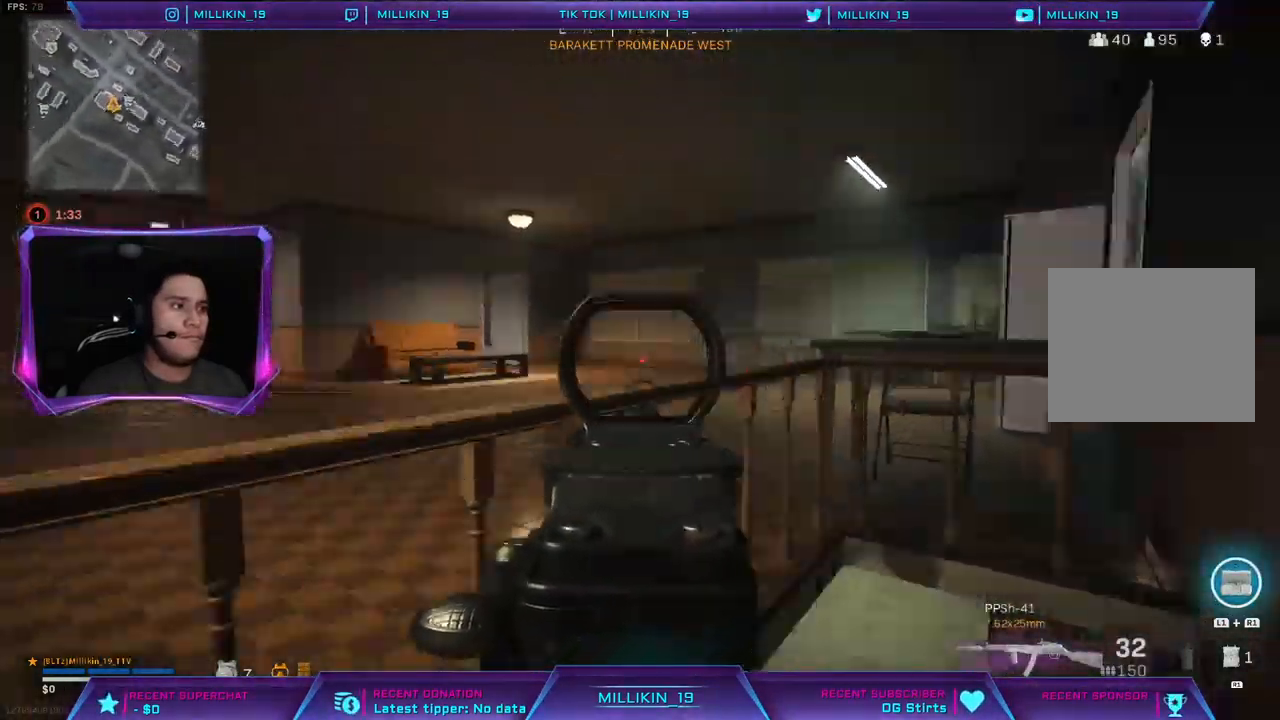
{"dt_ms": 500, "buttons": ["L3"], "left_stick": "up-left", "right_stick": "center", "events": [[150, "left_stick", "left"], [167, "right_stick", "center"], [250, "L2", "up"], [300, "TRIANGLE", "down"], [333, "TRIANGLE", "up"], [350, "left_stick", "up-left"], [400, "L3", "down"]]}
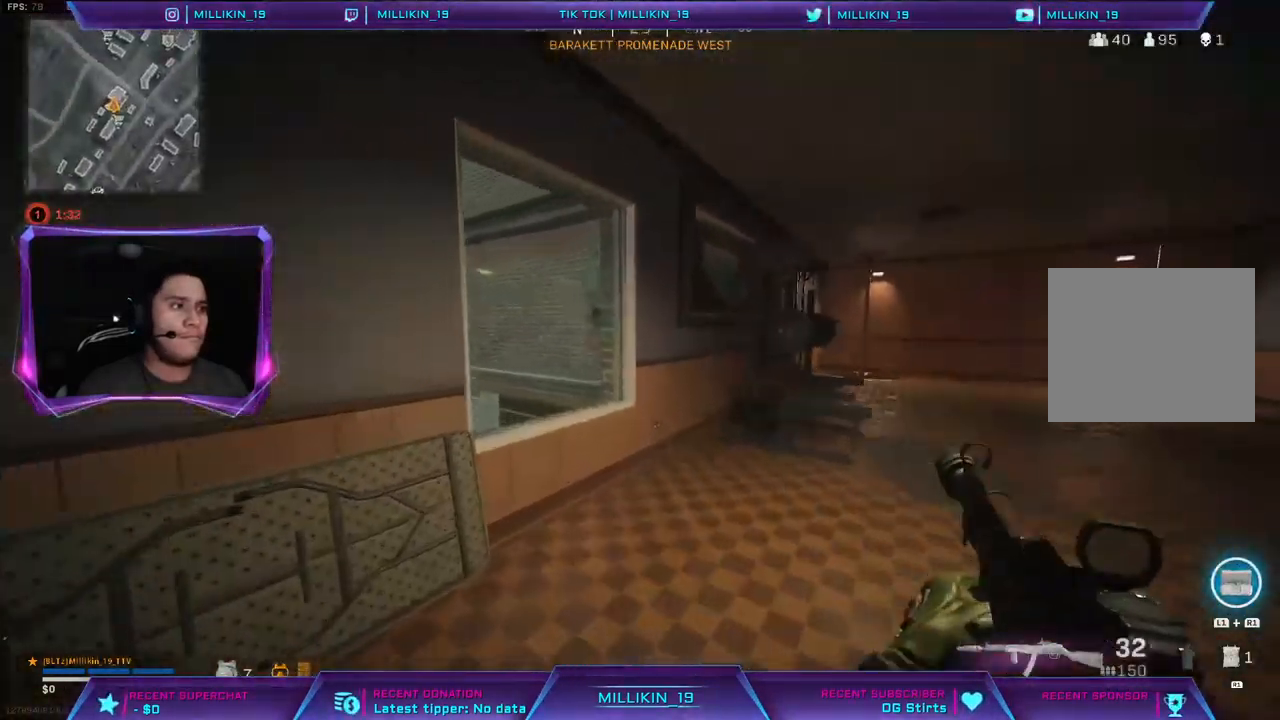
{"dt_ms": 500, "buttons": ["L3"], "left_stick": "up", "right_stick": "right", "events": [[50, "right_stick", "right"], [100, "left_stick", "up"], [250, "right_stick", "center"], [400, "right_stick", "right"]]}
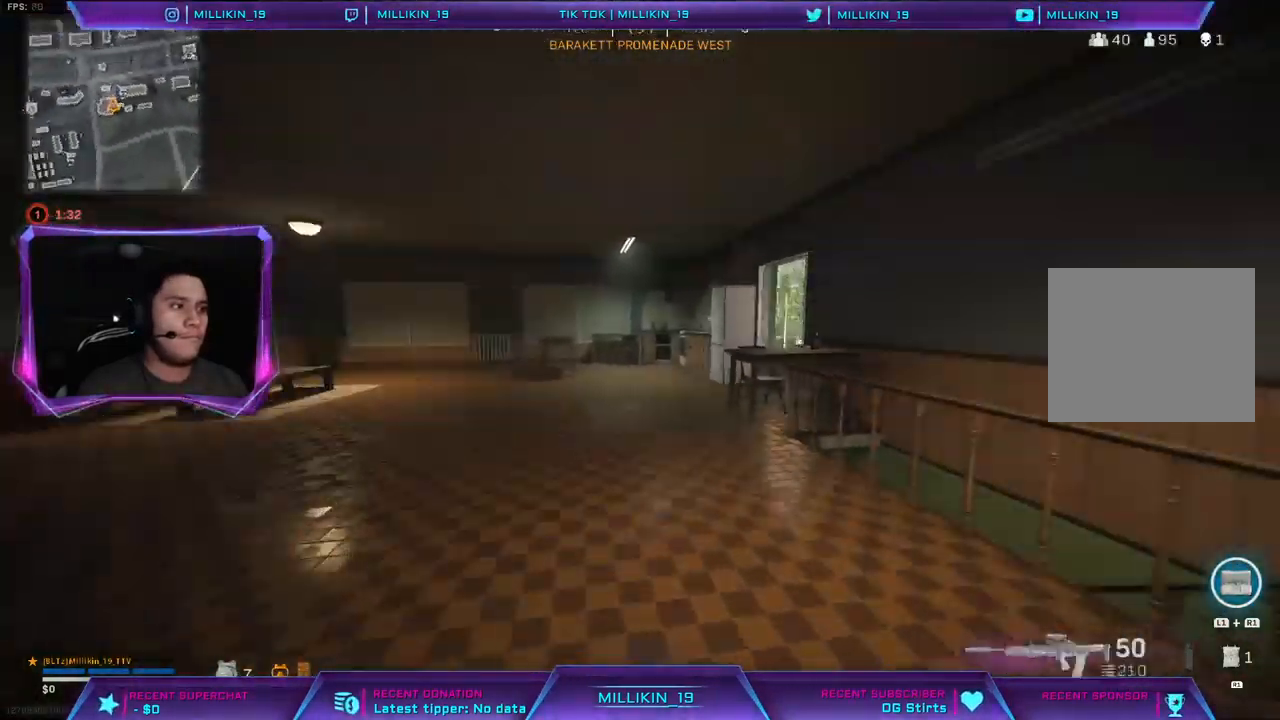
{"dt_ms": 500, "buttons": ["L1", "L2"], "left_stick": "up-left", "right_stick": "center"}
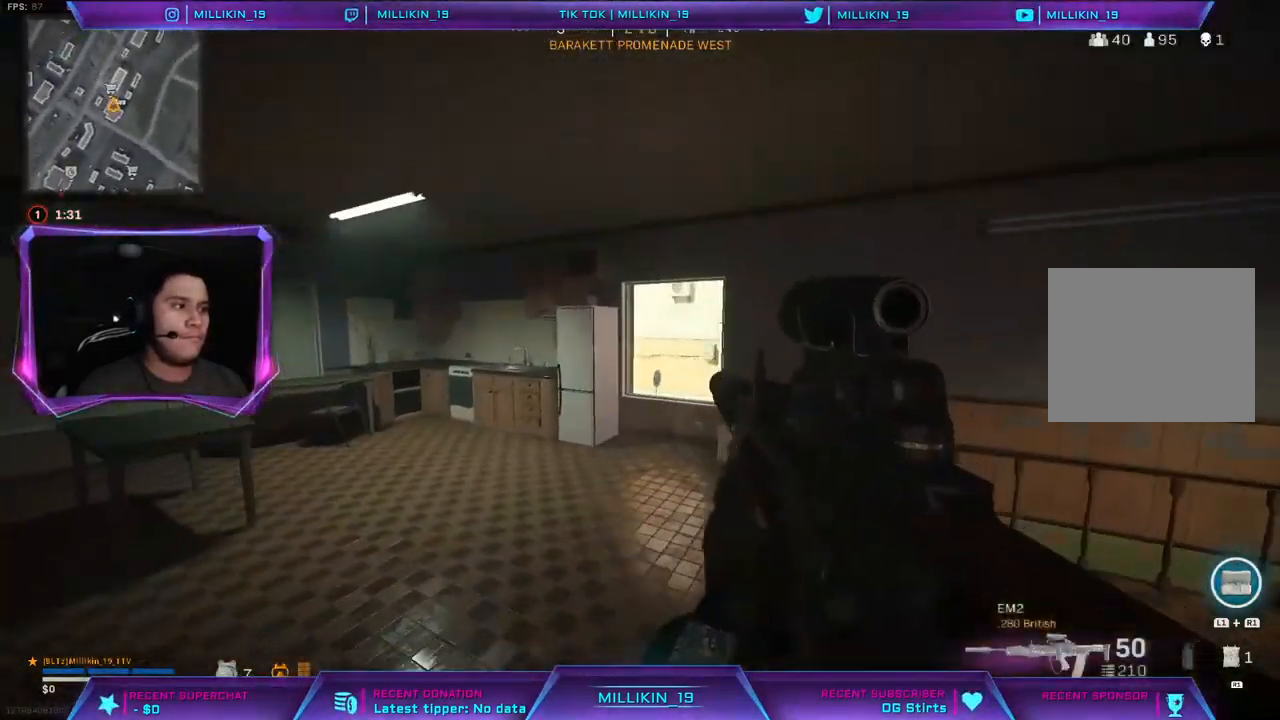
{"dt_ms": 1000, "buttons": ["L1", "L2"], "left_stick": "left", "right_stick": "center"}
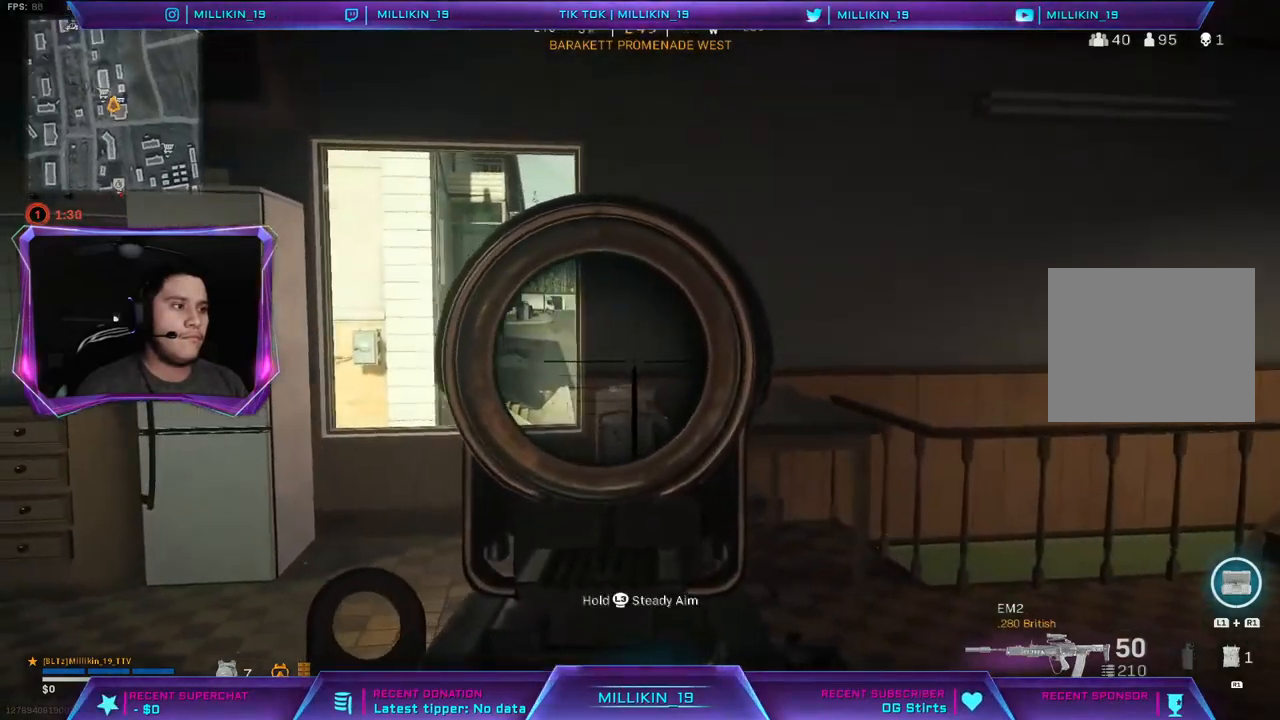
{"dt_ms": 1000, "buttons": ["L2"], "left_stick": "down", "right_stick": "center"}
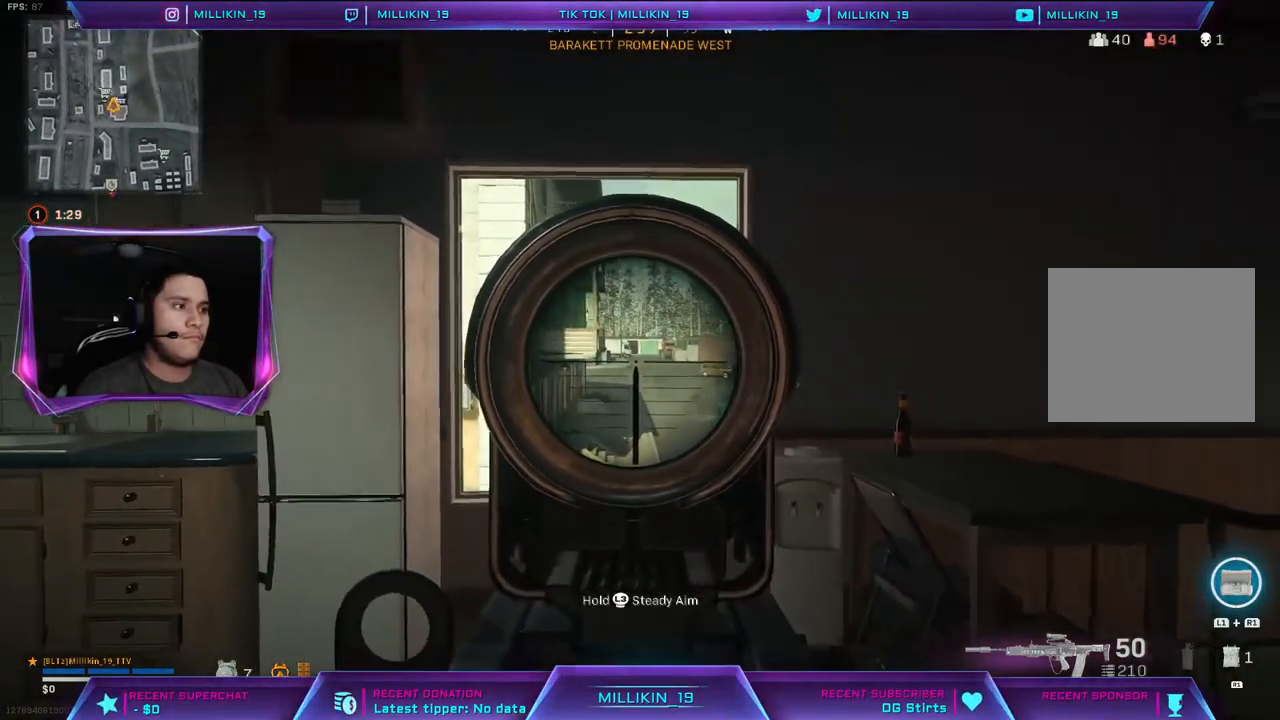
{"dt_ms": 500, "buttons": [], "left_stick": "up-left", "right_stick": "center", "events": [[17, "left_stick", "down-left"], [67, "TRIANGLE", "down"], [117, "TRIANGLE", "up"], [133, "L2", "up"], [217, "right_stick", "left"], [317, "left_stick", "up-left"], [350, "L3", "down"], [433, "right_stick", "center"], [500, "L3", "up"]]}
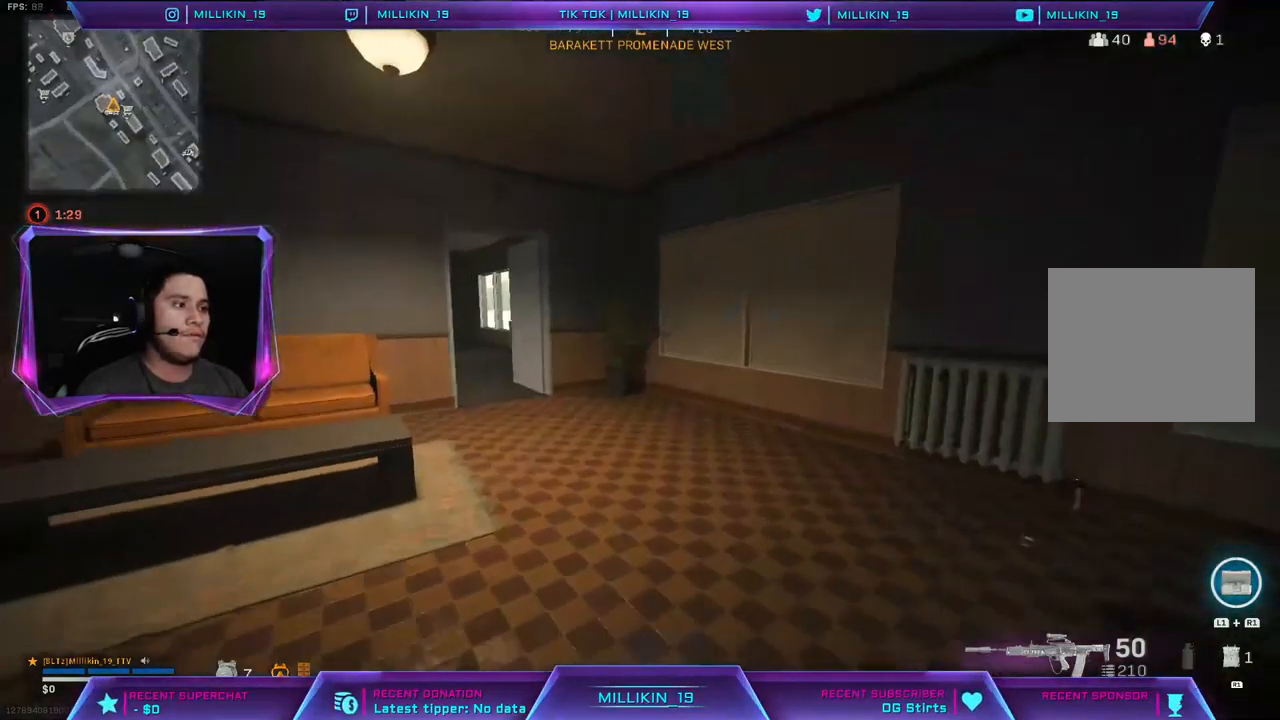
{"dt_ms": 500, "buttons": [], "left_stick": "up-left", "right_stick": "up", "events": [[33, "right_stick", "down-right"], [150, "right_stick", "left"], [267, "right_stick", "up-right"], [367, "right_stick", "left"], [483, "right_stick", "up"]]}
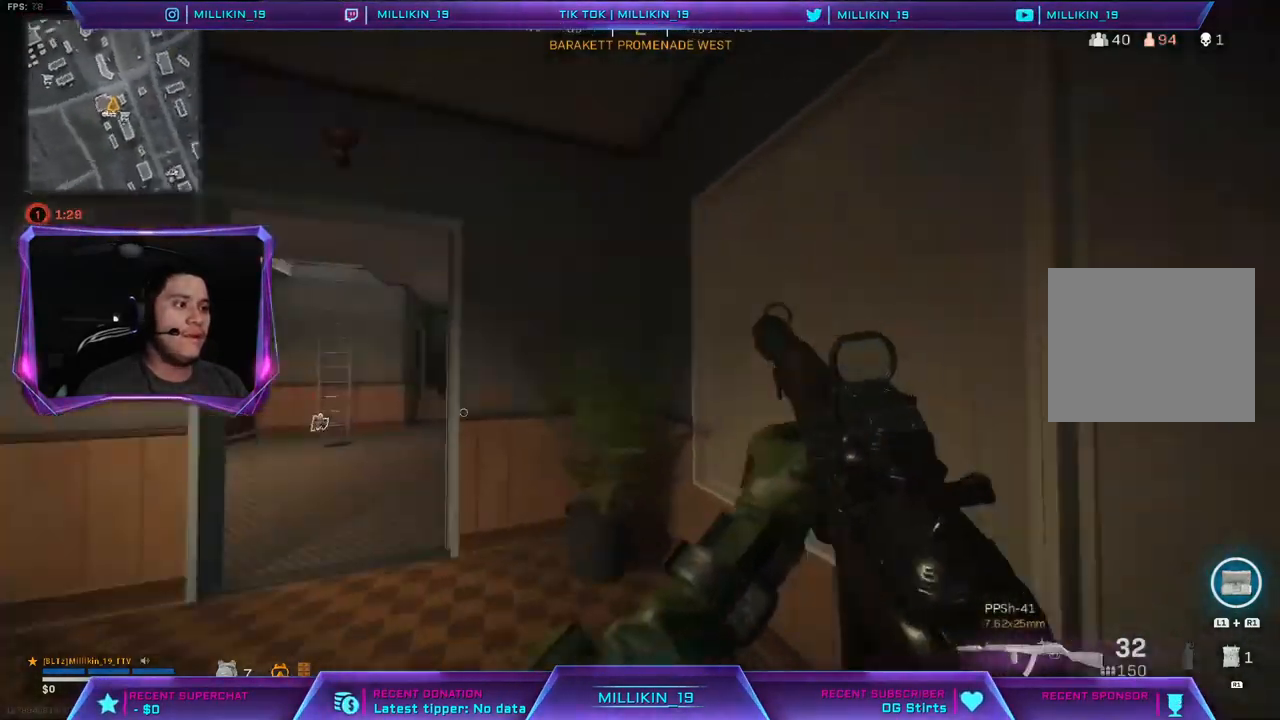
{"dt_ms": 500, "buttons": [], "left_stick": "up-left", "right_stick": "center", "events": [[33, "right_stick", "center"], [167, "right_stick", "left"], [200, "left_stick", "left"], [233, "right_stick", "center"], [367, "TRIANGLE", "down"], [417, "TRIANGLE", "up"], [467, "left_stick", "up-left"]]}
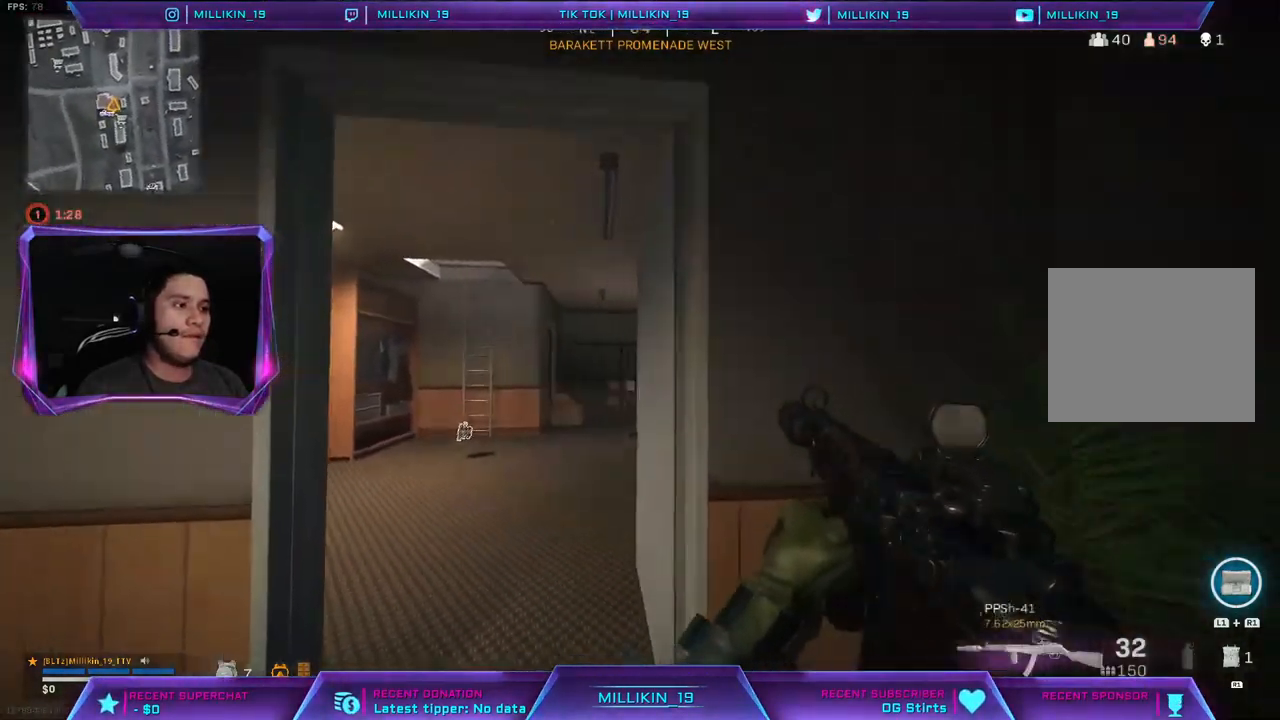
{"dt_ms": 500, "buttons": [], "left_stick": "up", "right_stick": "center", "events": [[17, "left_stick", "up"], [33, "right_stick", "left"], [50, "L3", "down"], [150, "right_stick", "up-right"], [250, "right_stick", "down-left"], [333, "right_stick", "up-right"], [400, "L3", "up"], [450, "right_stick", "down"], [500, "right_stick", "center"]]}
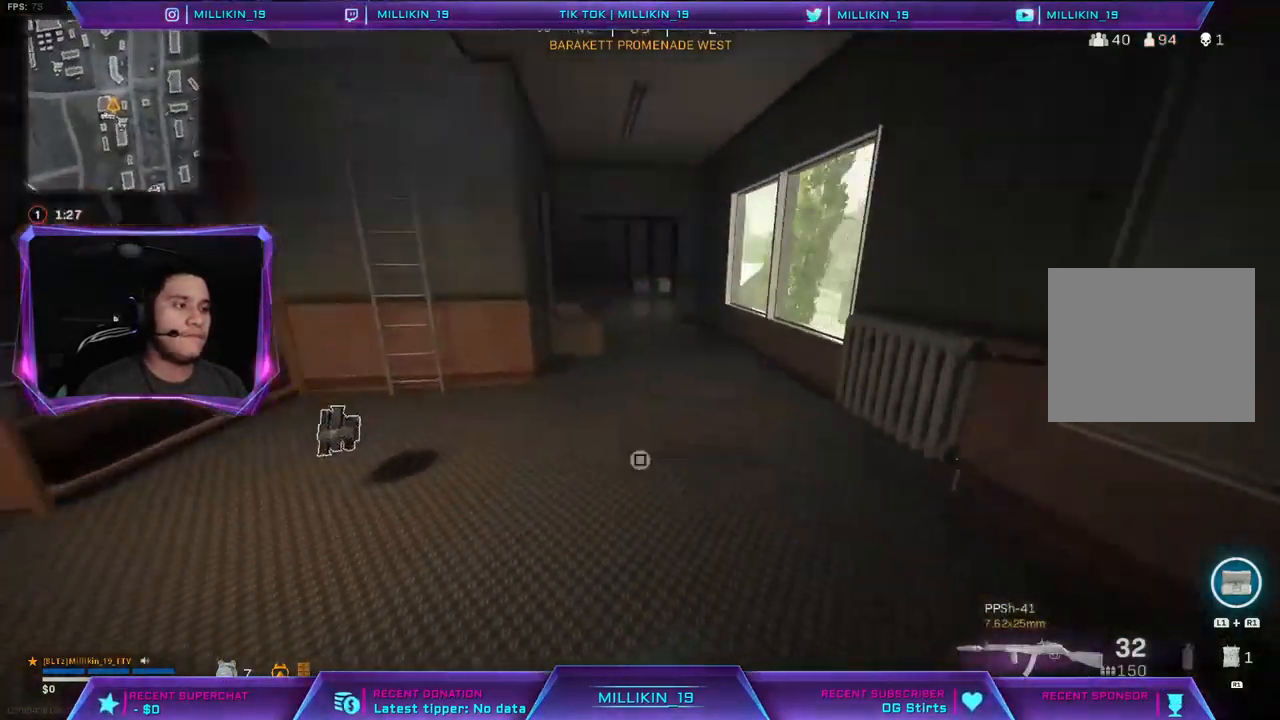
{"dt_ms": 500, "buttons": [], "left_stick": "left", "right_stick": "center", "events": [[217, "right_stick", "right"], [383, "right_stick", "center"], [400, "left_stick", "left"]]}
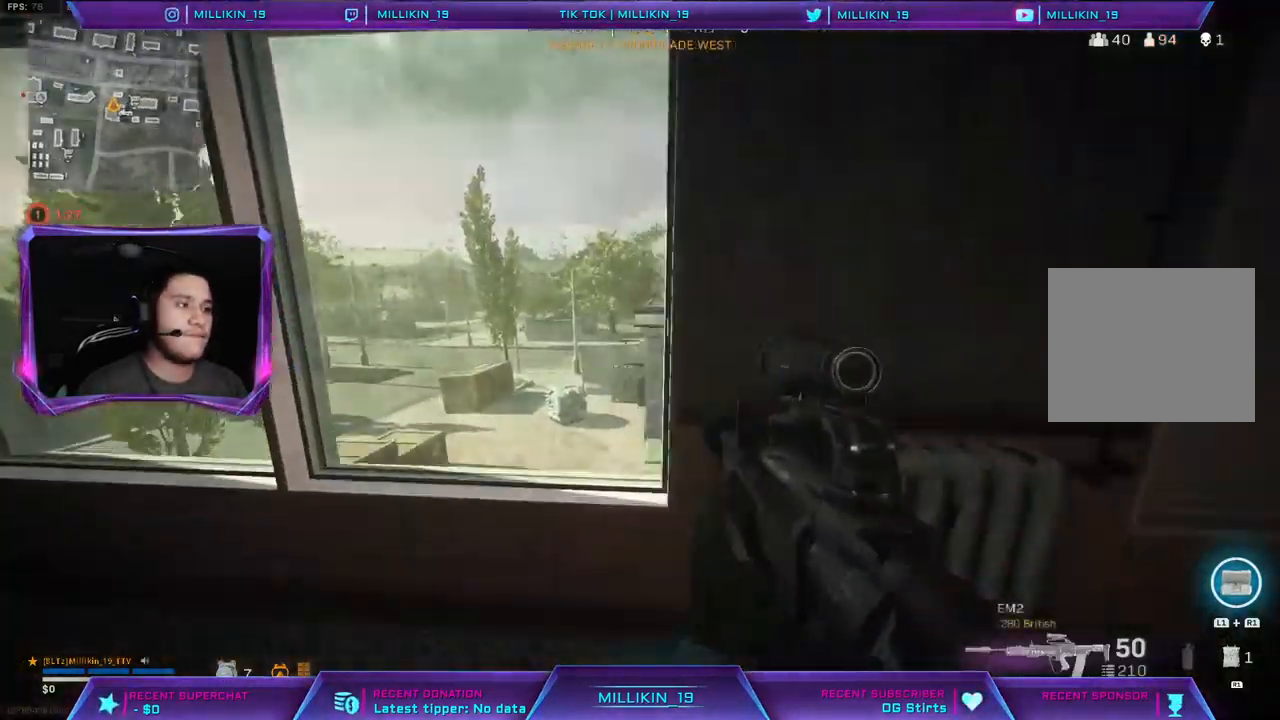
{"dt_ms": 500, "buttons": [], "left_stick": "left", "right_stick": "center", "events": [[217, "left_stick", "center"], [367, "left_stick", "left"]]}
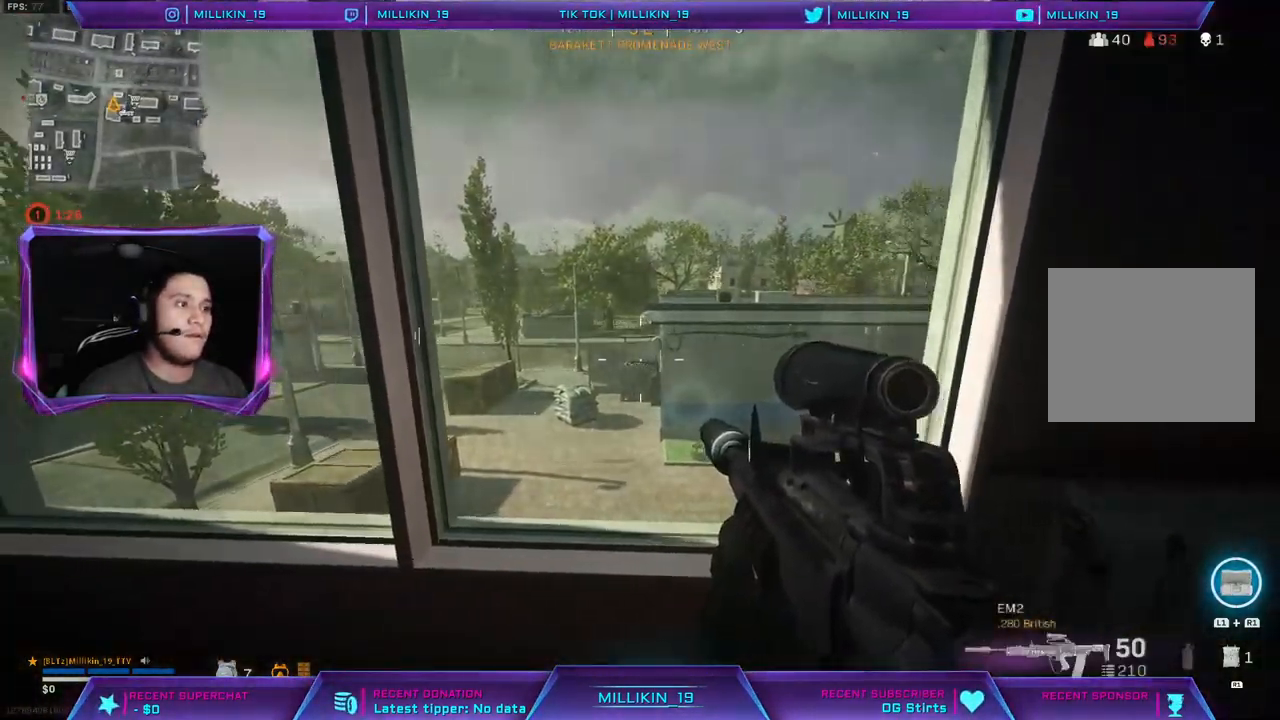
{"dt_ms": 500, "buttons": [], "left_stick": "left", "right_stick": "right", "events": [[217, "R3", "down"], [300, "R3", "up"], [500, "right_stick", "right"]]}
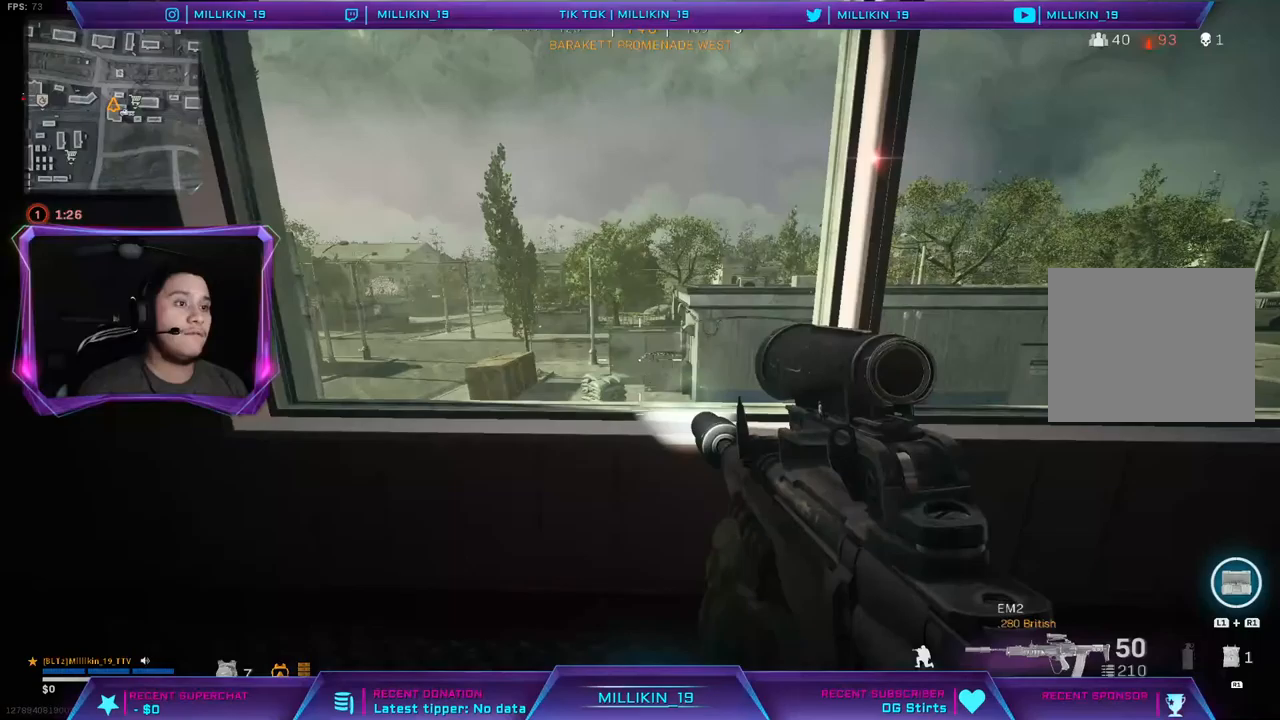
{"dt_ms": 500, "buttons": [], "left_stick": "left", "right_stick": "center", "events": [[200, "right_stick", "center"]]}
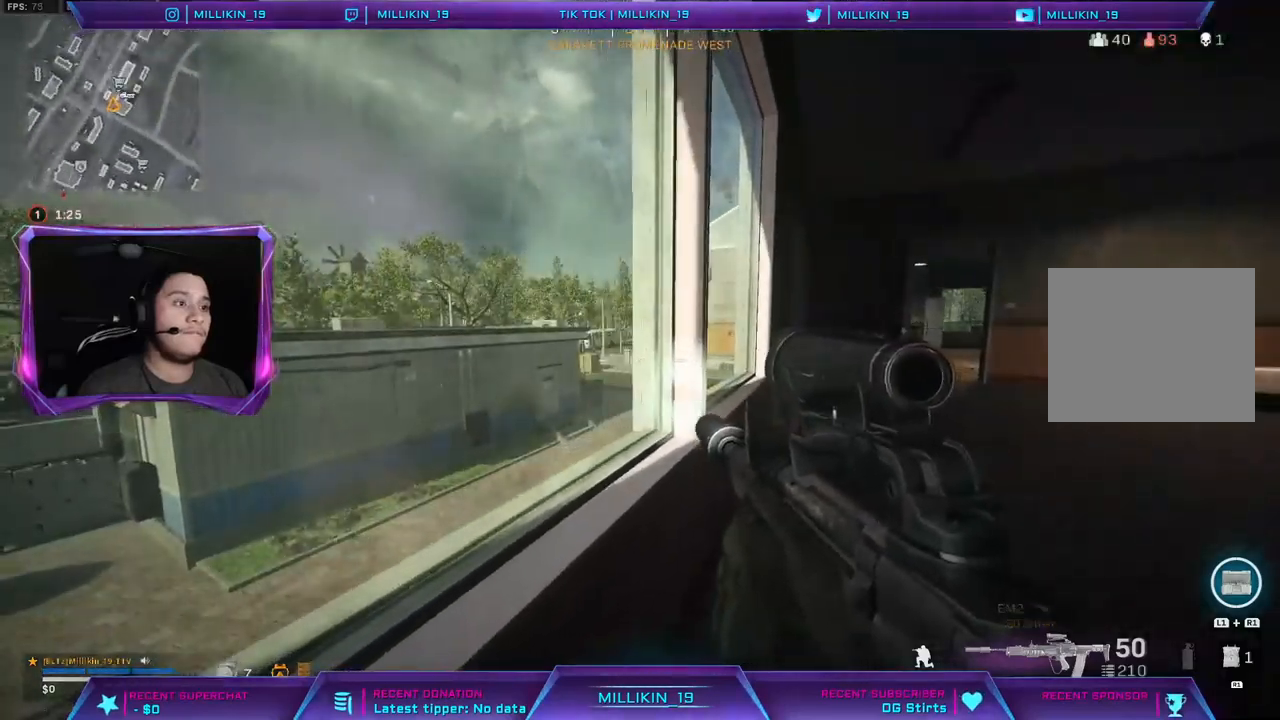
{"dt_ms": 500, "buttons": [], "left_stick": "center", "right_stick": "center", "events": [[33, "left_stick", "down-left"], [167, "left_stick", "center"]]}
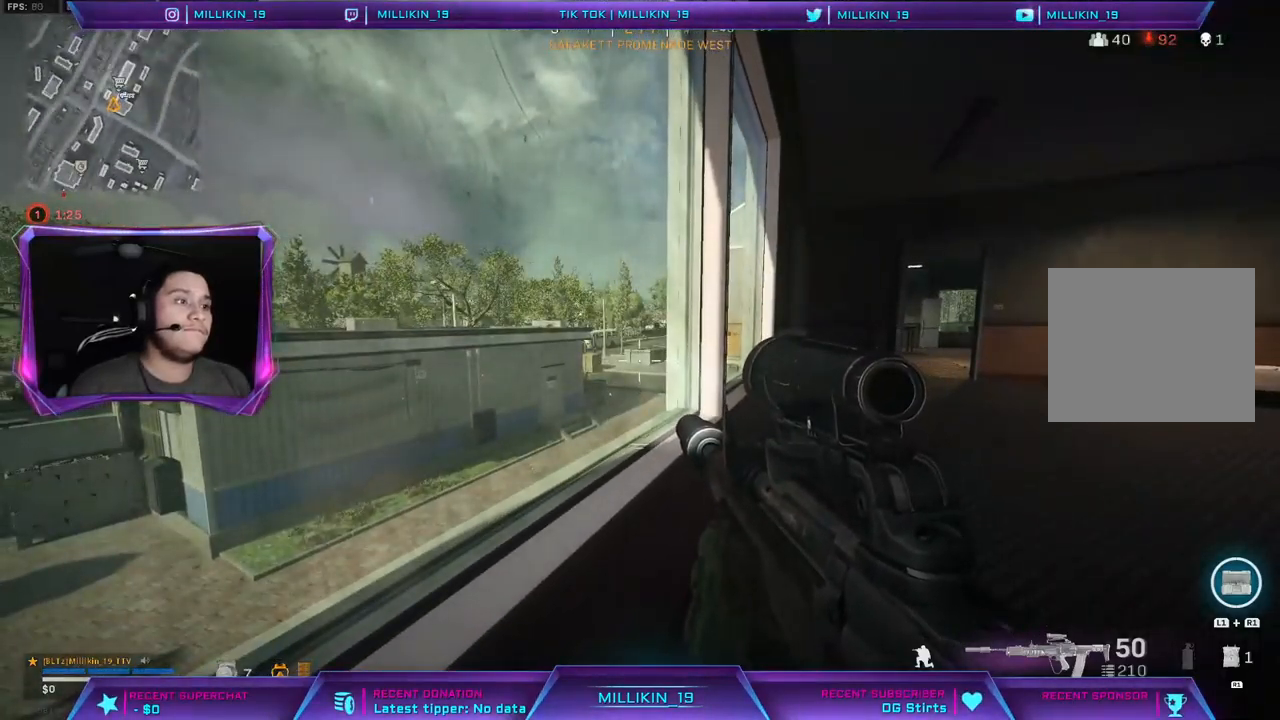
{"dt_ms": 500, "buttons": [], "left_stick": "center", "right_stick": "center", "events": []}
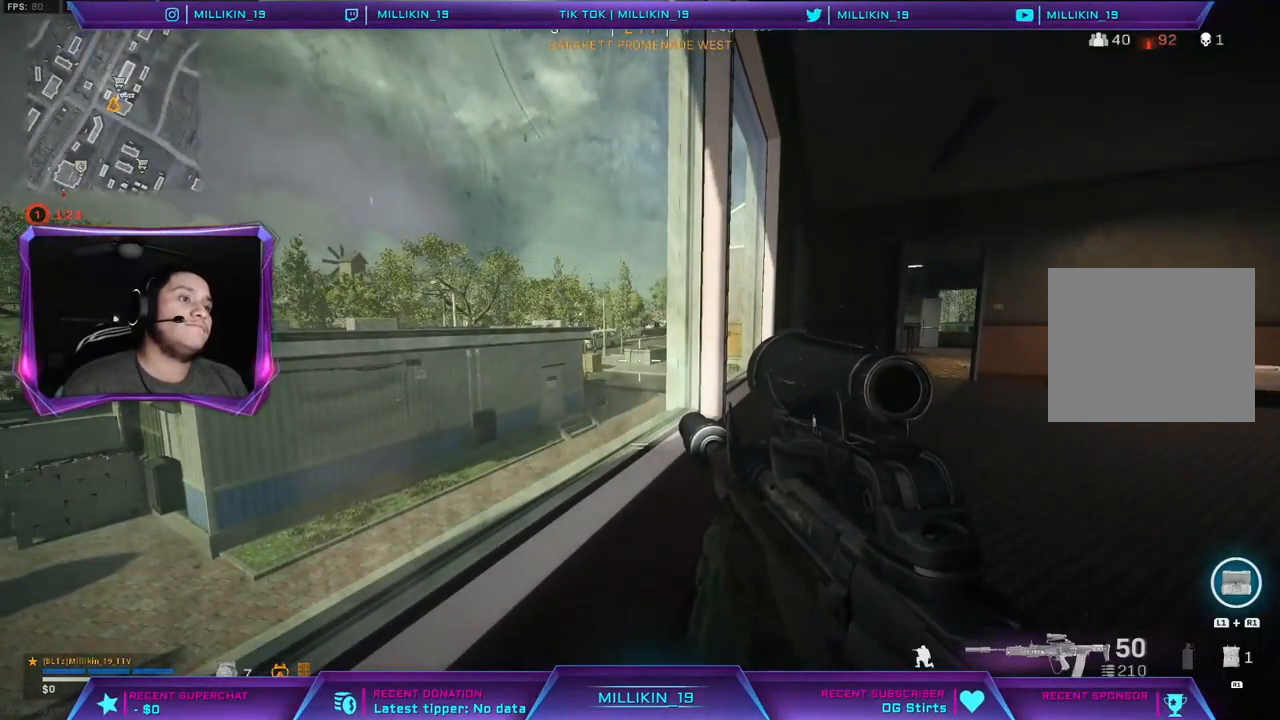
{"dt_ms": 500, "buttons": [], "left_stick": "center", "right_stick": "center", "events": []}
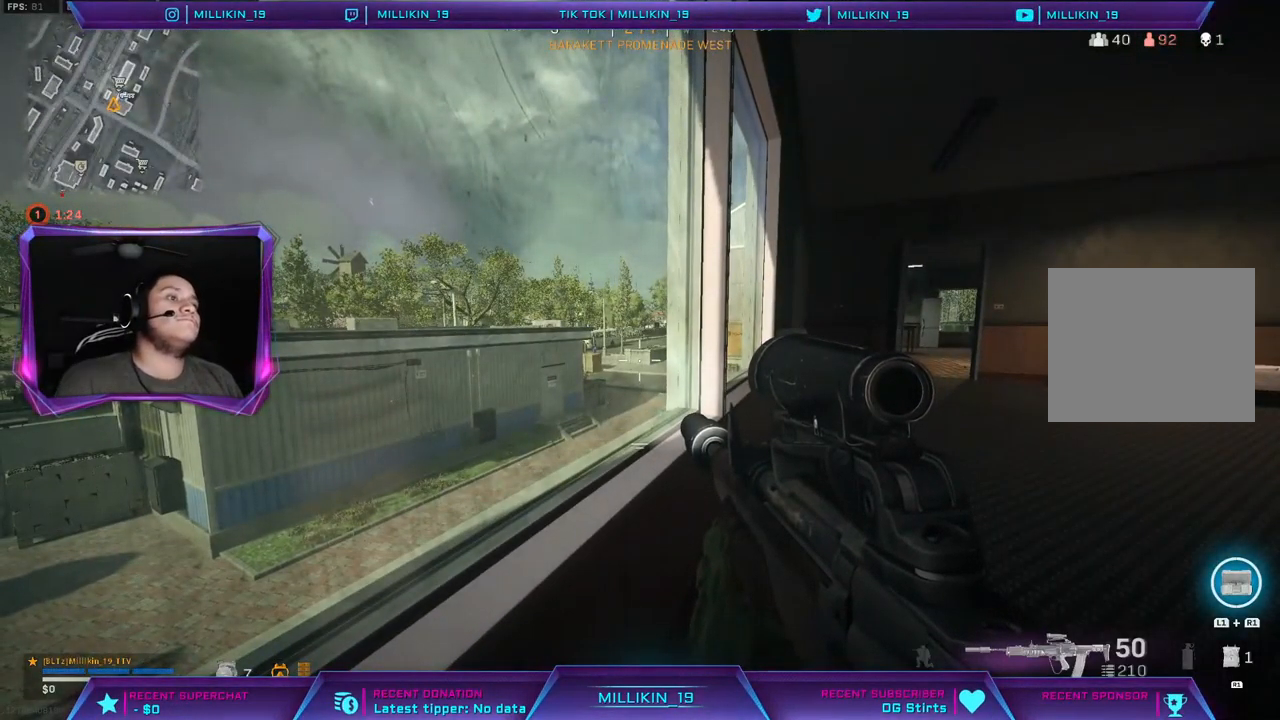
{"dt_ms": 500, "buttons": [], "left_stick": "center", "right_stick": "left", "events": [[400, "right_stick", "left"]]}
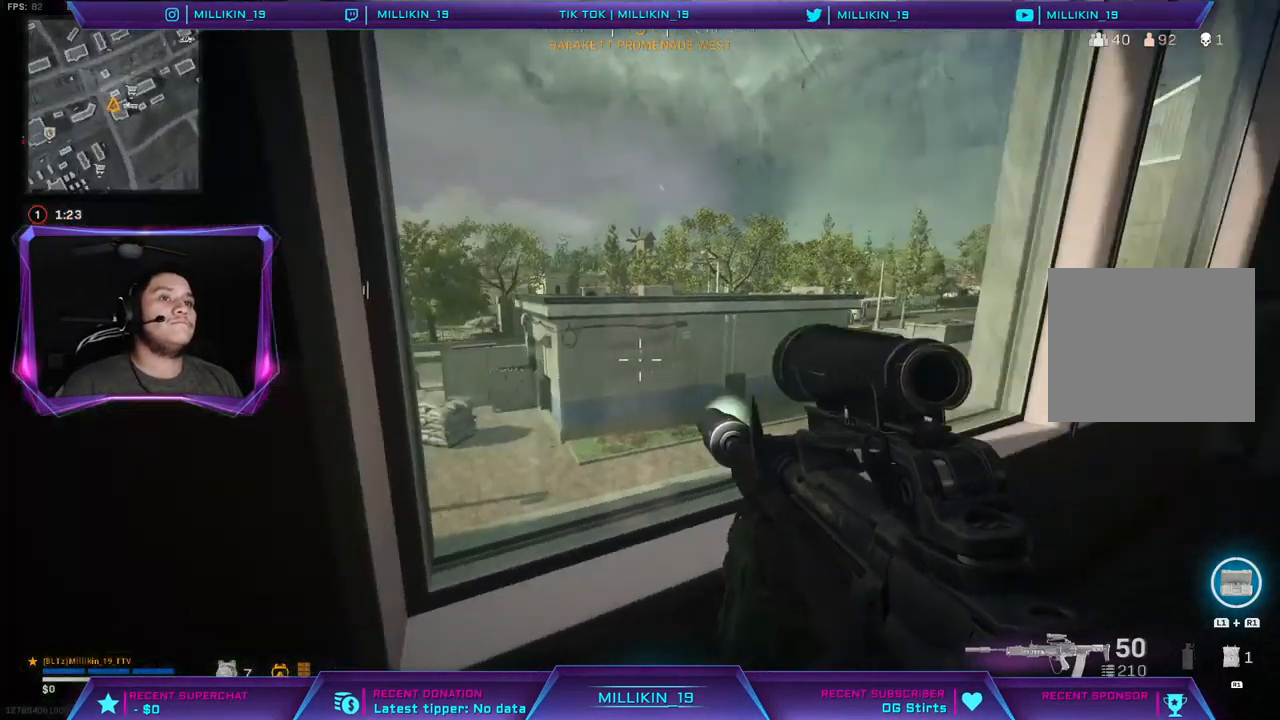
{"dt_ms": 500, "buttons": [], "left_stick": "right", "right_stick": "center", "events": [[17, "left_stick", "right"], [17, "right_stick", "center"]]}
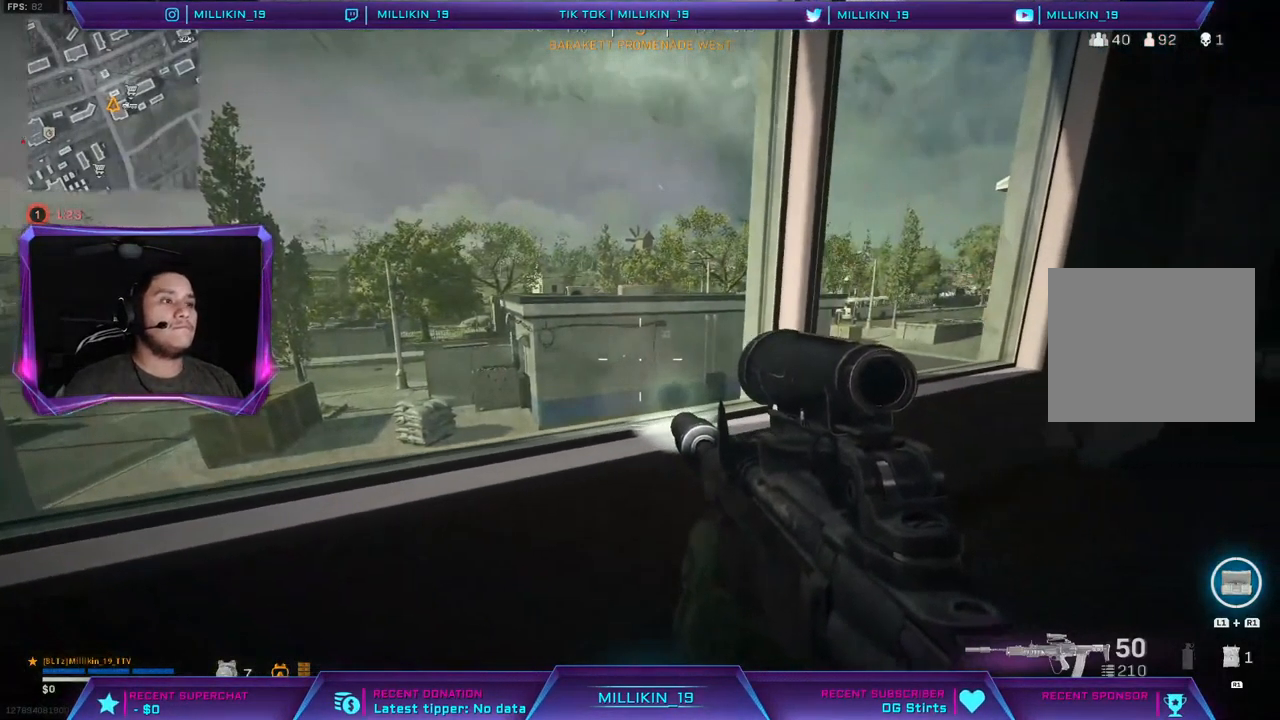
{"dt_ms": 500, "buttons": [], "left_stick": "up-right", "right_stick": "center", "events": [[233, "TRIANGLE", "down"], [300, "TRIANGLE", "up"], [300, "left_stick", "up-right"]]}
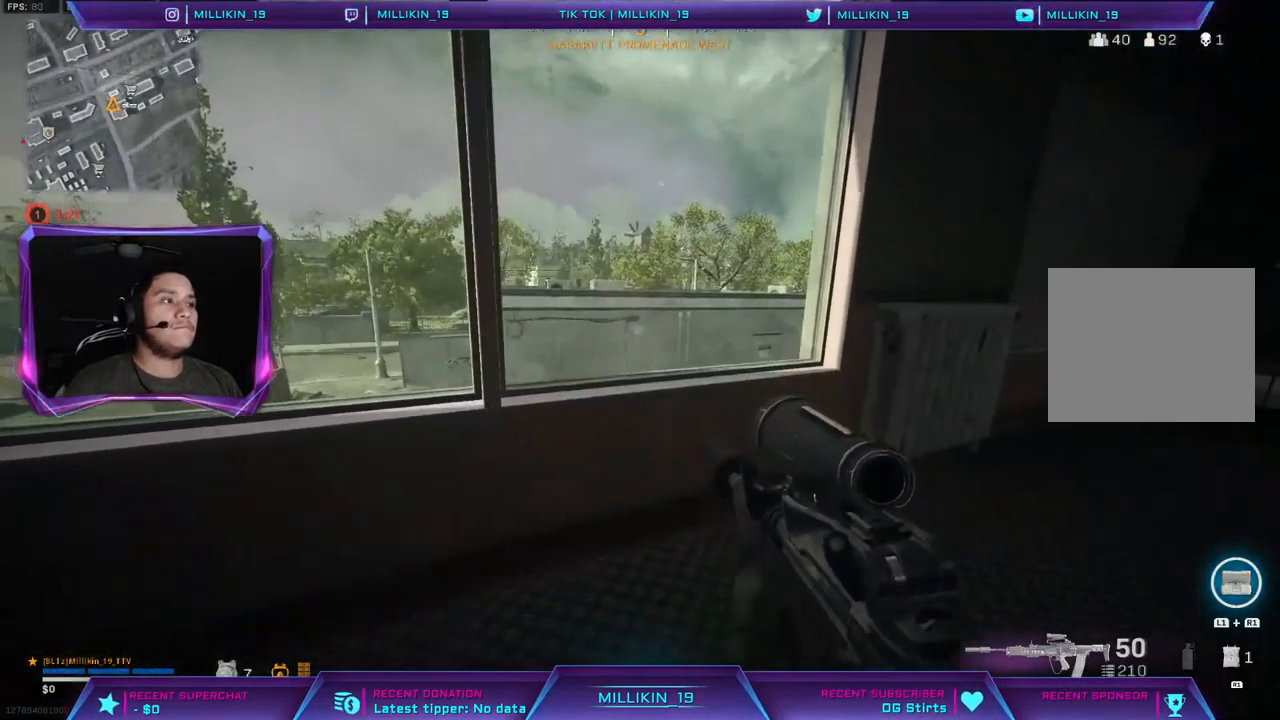
{"dt_ms": 500, "buttons": ["TOUCHPAD"], "left_stick": "up-right", "right_stick": "center", "events": [[500, "TOUCHPAD", "down"]]}
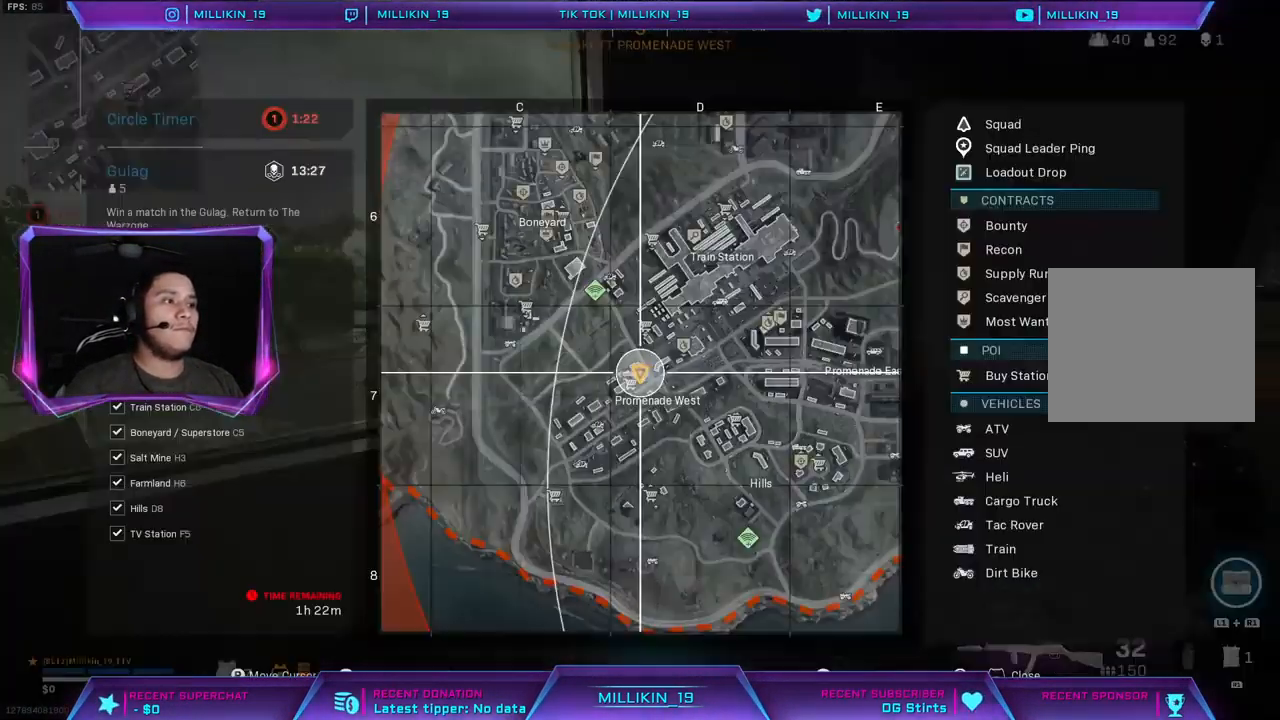
{"dt_ms": 500, "buttons": [], "left_stick": "up-right", "right_stick": "down-right", "events": [[200, "TOUCHPAD", "up"], [483, "right_stick", "down-right"]]}
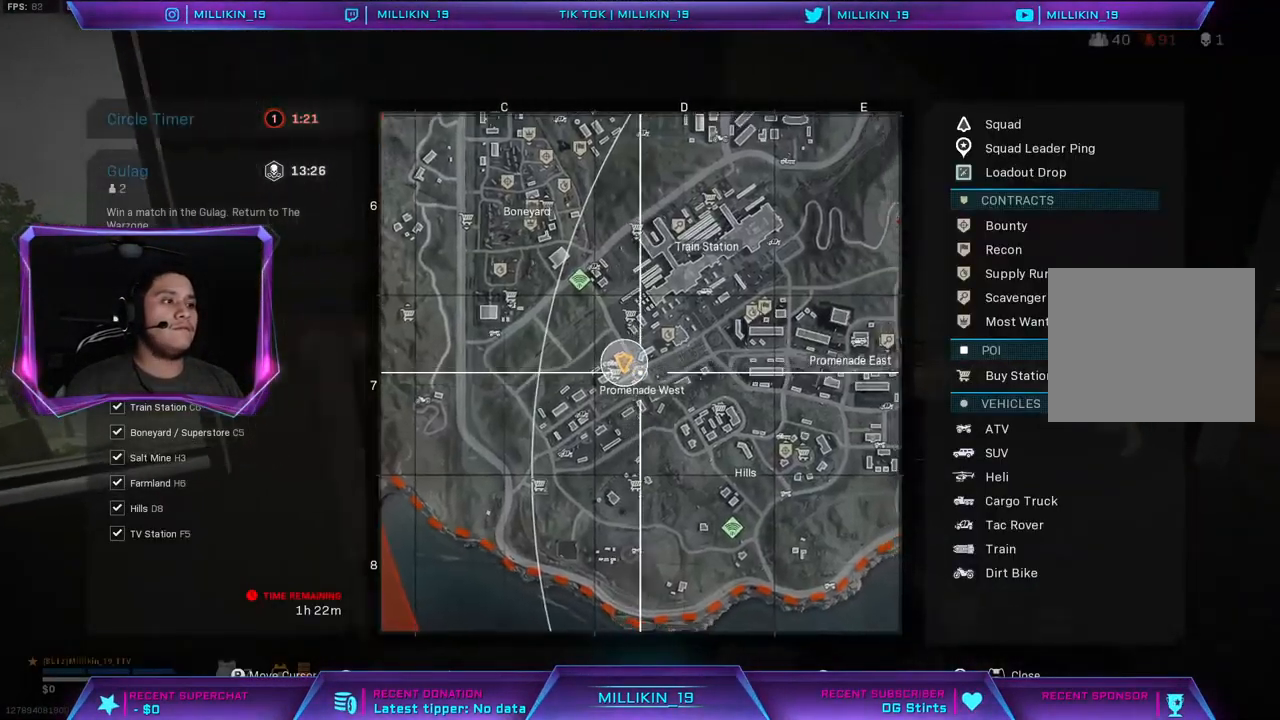
{"dt_ms": 500, "buttons": [], "left_stick": "up-right", "right_stick": "down", "events": [[300, "right_stick", "down"]]}
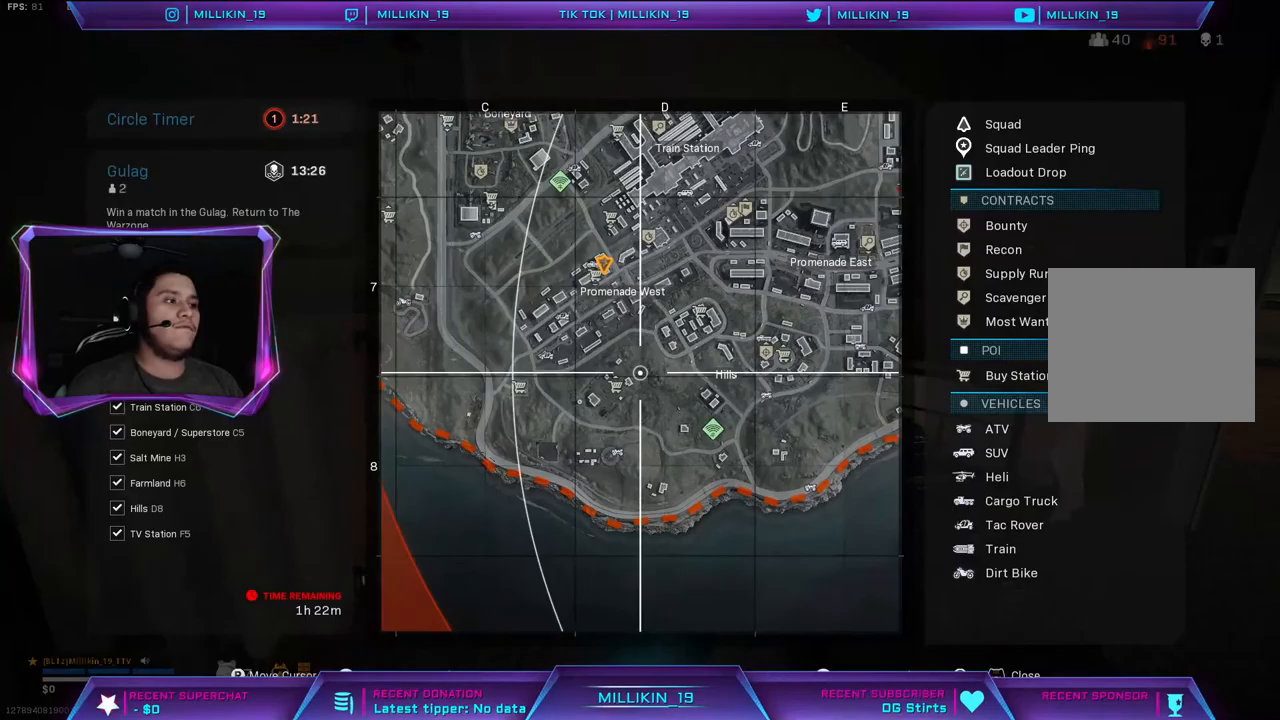
{"dt_ms": 500, "buttons": ["L3"], "left_stick": "up-right", "right_stick": "right", "events": [[100, "right_stick", "center"], [150, "DPAD_UP", "down"], [233, "DPAD_UP", "up"], [350, "TOUCHPAD", "down"], [400, "right_stick", "right"], [450, "TOUCHPAD", "up"], [483, "L3", "down"]]}
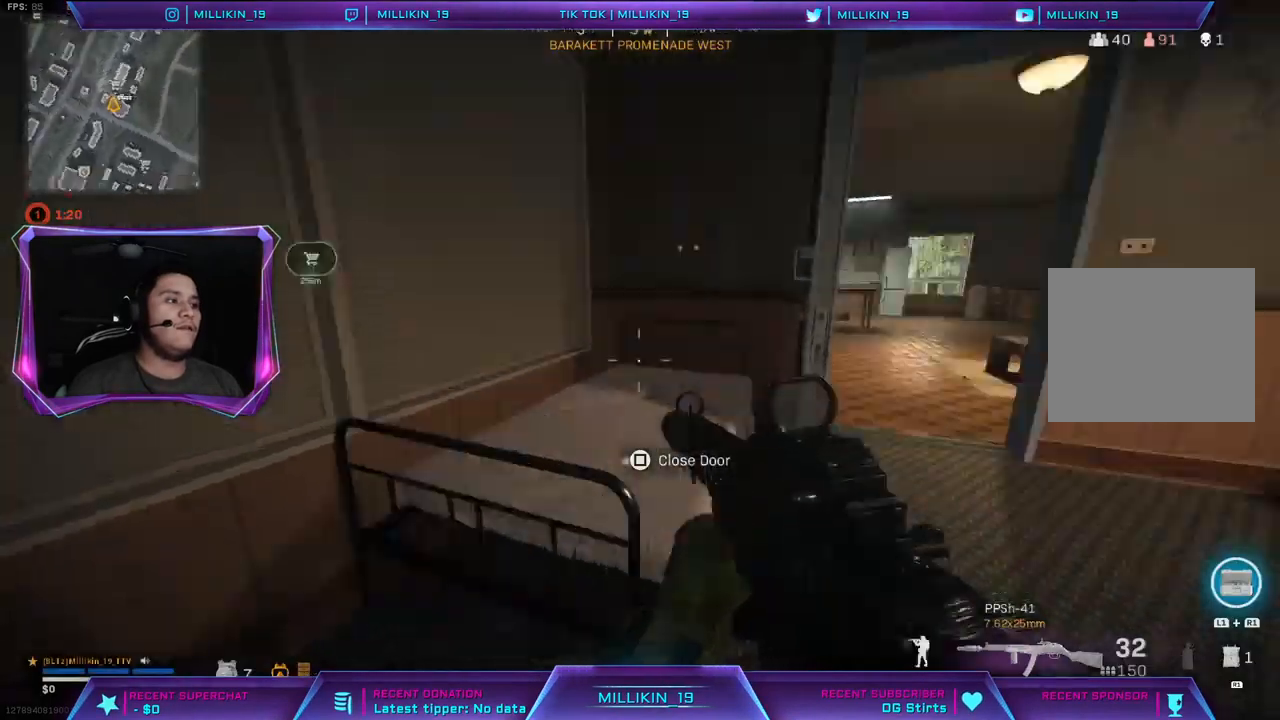
{"dt_ms": 500, "buttons": [], "left_stick": "up-left", "right_stick": "center", "events": [[17, "left_stick", "up"], [100, "L3", "up"], [100, "right_stick", "center"], [317, "left_stick", "up-left"], [350, "right_stick", "left"], [467, "right_stick", "center"]]}
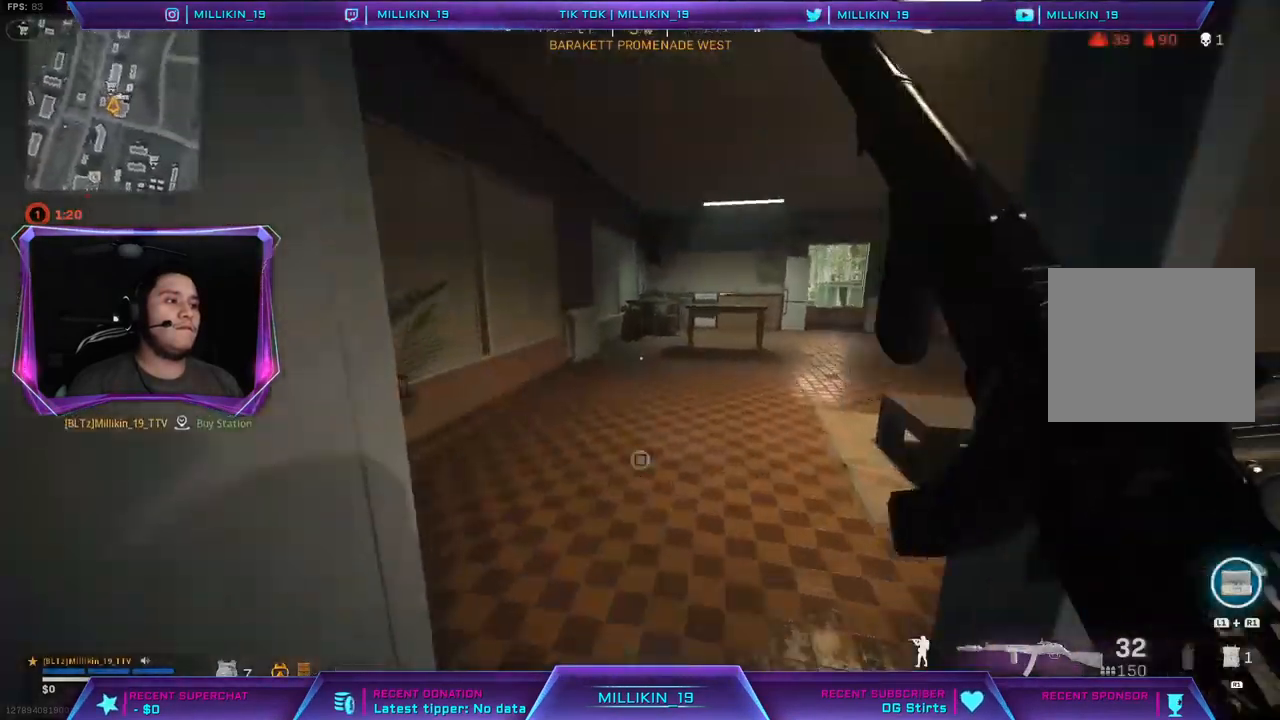
{"dt_ms": 500, "buttons": [], "left_stick": "up", "right_stick": "center", "events": [[50, "left_stick", "up"], [83, "right_stick", "right"], [233, "right_stick", "center"], [383, "CROSS", "down"], [483, "CROSS", "up"]]}